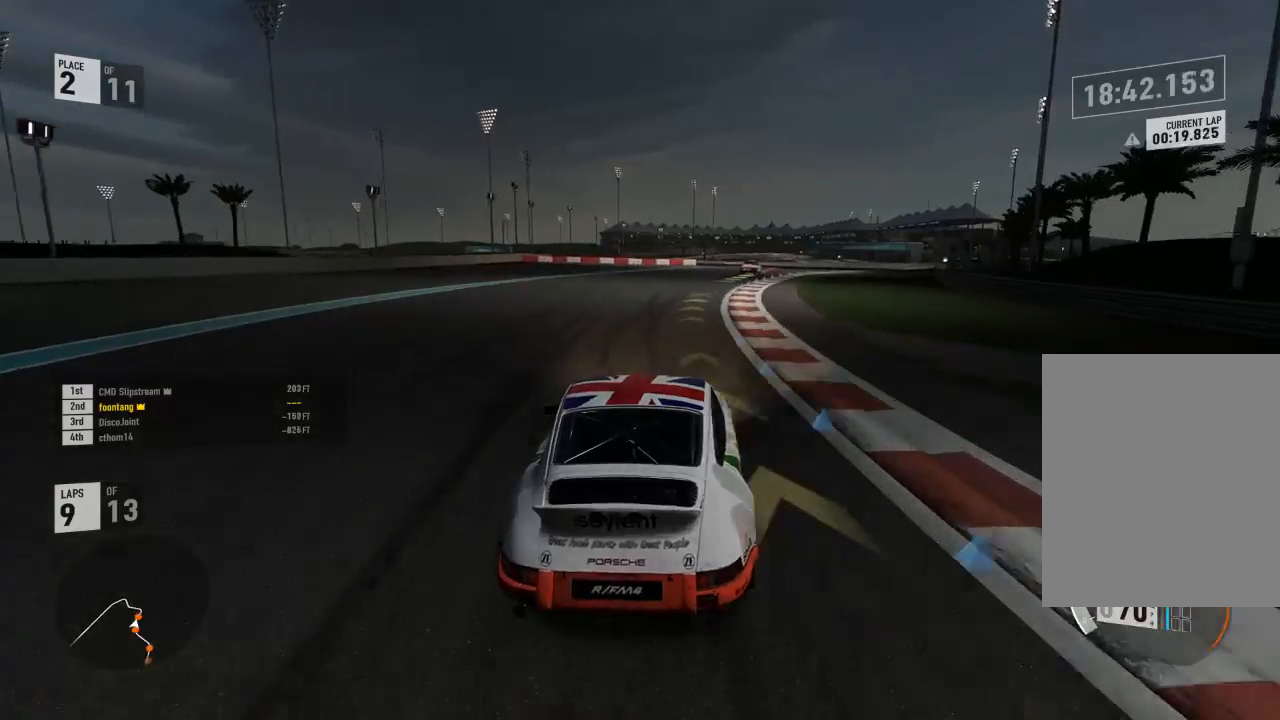
Gameplay with a controller (Xbox layout); each line is a JSON object with the inputs held at the frame after it (dt_ms = milliseconds from this image to that frame). "events" lists button and stick changes between this image and that frame as [ms after this image, input, new state], when the widget could be followed in between.
{"dt_ms": 500, "buttons": ["R2"], "left_stick": "center", "right_stick": "center", "events": [[500, "left_stick", "center"]]}
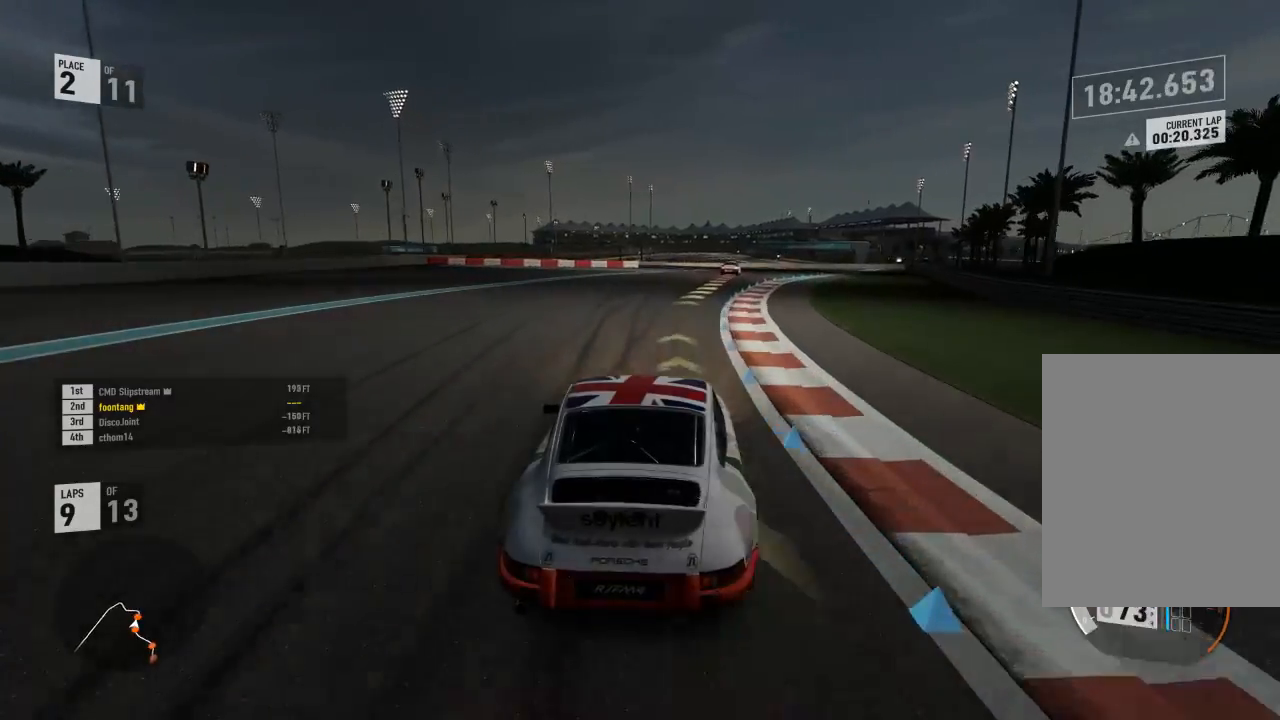
{"dt_ms": 500, "buttons": ["R2"], "left_stick": "right", "right_stick": "center", "events": [[67, "left_stick", "right"]]}
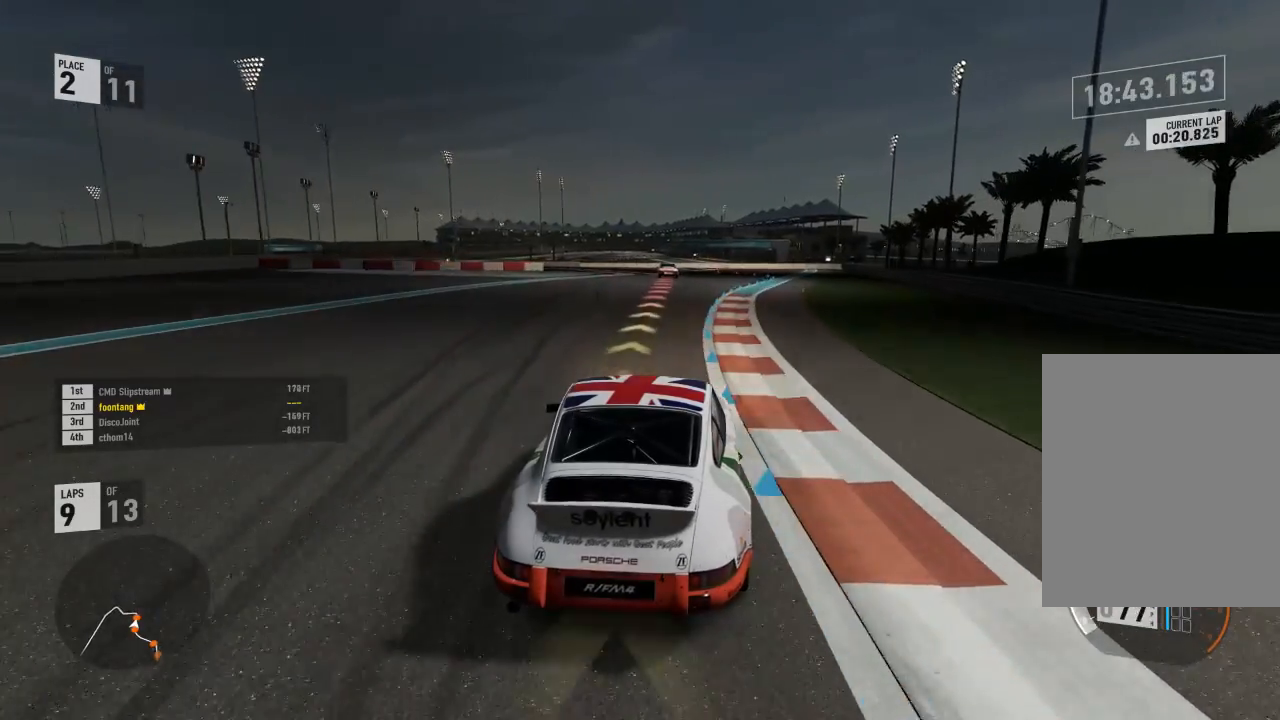
{"dt_ms": 500, "buttons": ["L2"], "left_stick": "center", "right_stick": "center"}
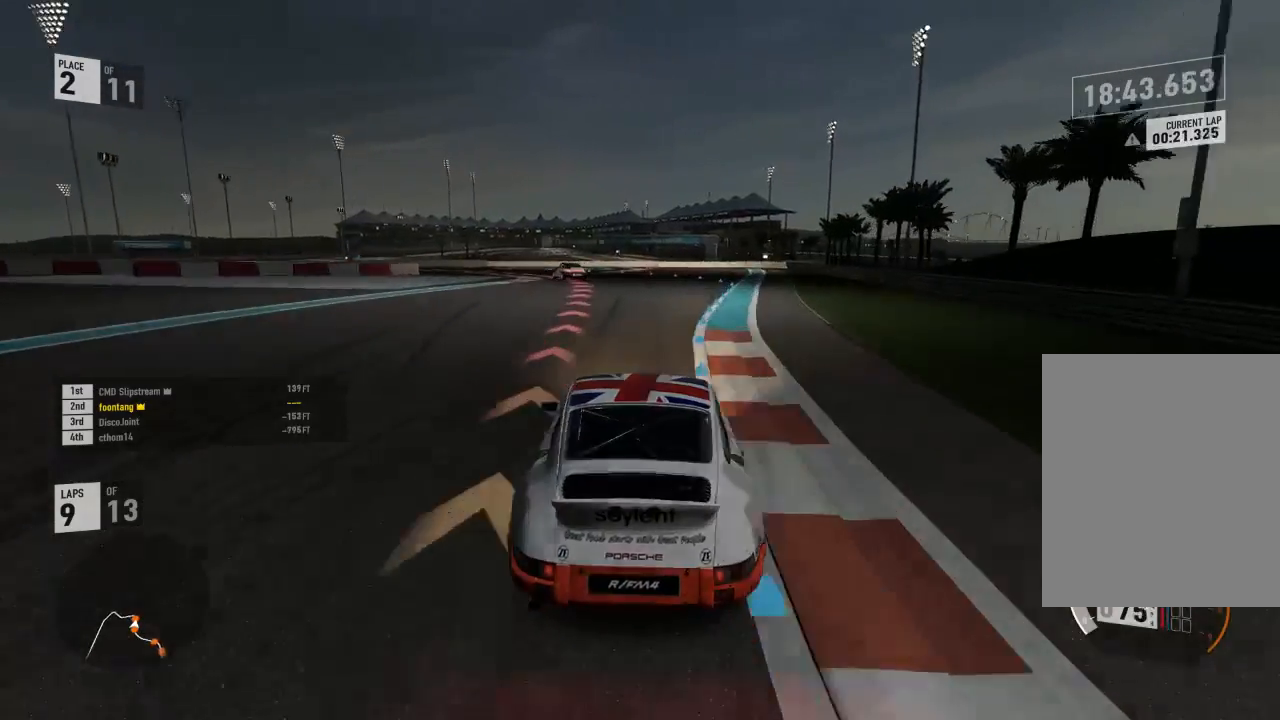
{"dt_ms": 500, "buttons": ["L2"], "left_stick": "center", "right_stick": "center", "events": [[367, "R2", "down"], [400, "A", "down"], [400, "X", "down"], [500, "A", "up"], [500, "R2", "up"], [500, "X", "up"]]}
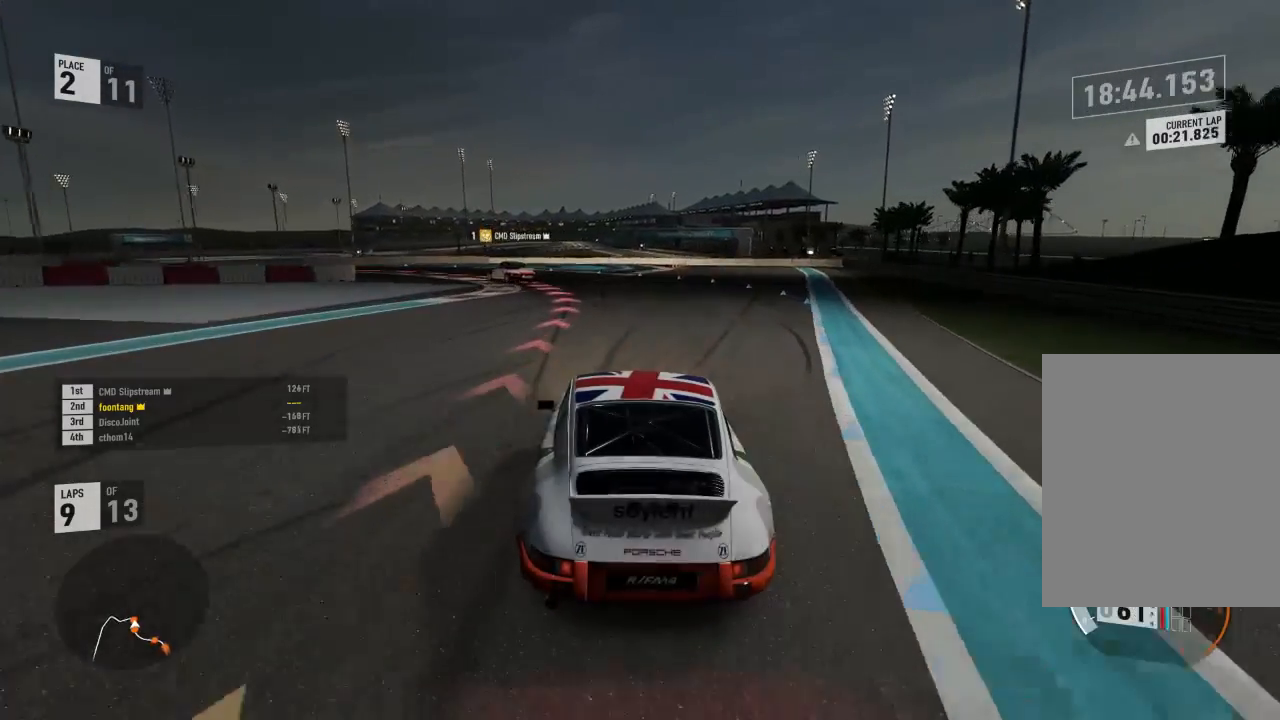
{"dt_ms": 1000, "buttons": ["R2"], "left_stick": "center", "right_stick": "center"}